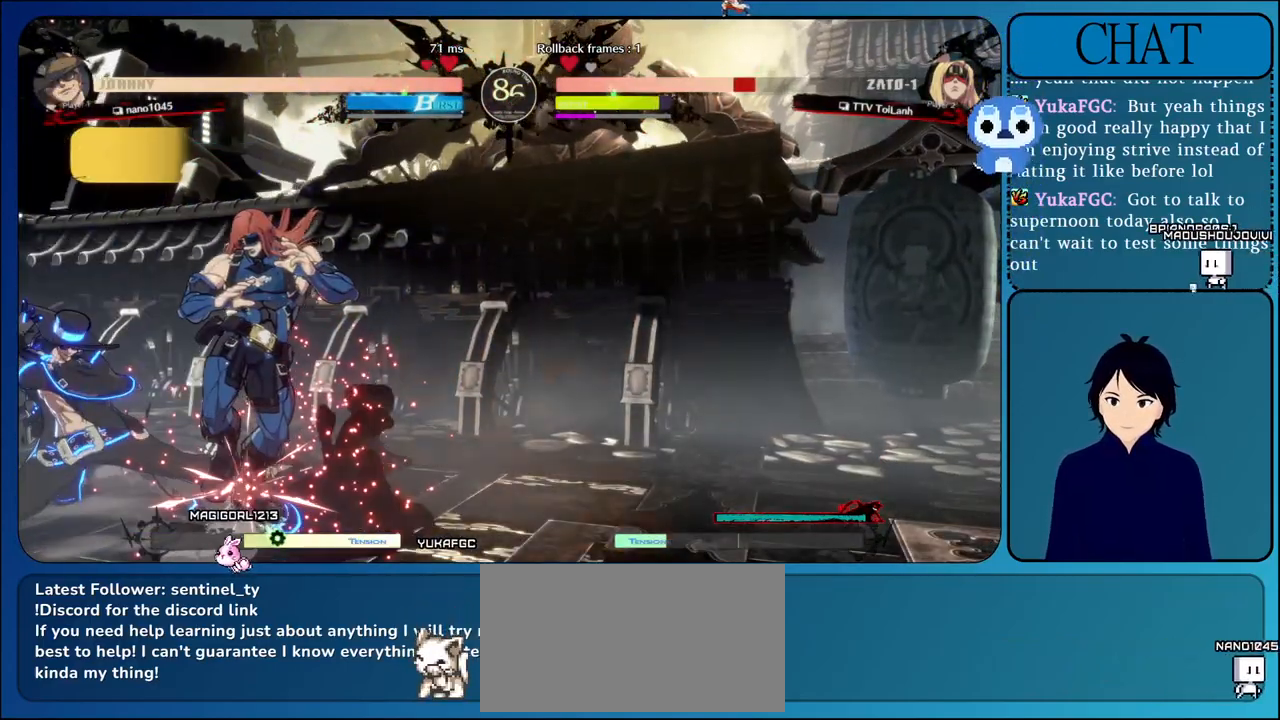
Gameplay with a controller (arcade stick); each line is a JSON object with the inputs held at the frame after it. "events" lists button and stick changes between this image and that frame as [ms after this image, input, new state], when the widget could be followed in between. Not read: L3 R3.
{"buttons": ["CIRCLE", "SQUARE", "TRIANGLE", "L2", "R1", "R2"], "left_stick": "down-right", "events": [[200, "left_stick", "down-right"], [217, "R1", "up"], [300, "R1", "down"], [300, "SQUARE", "down"], [317, "CIRCLE", "down"], [317, "R2", "down"], [333, "L2", "down"], [333, "TRIANGLE", "down"], [400, "CIRCLE", "up"], [400, "SQUARE", "up"], [400, "TRIANGLE", "up"], [417, "R1", "up"], [417, "R2", "up"], [433, "L2", "up"], [467, "L2", "down"], [483, "CIRCLE", "down"], [483, "R1", "down"], [483, "R2", "down"], [483, "SQUARE", "down"], [483, "TRIANGLE", "down"]]}
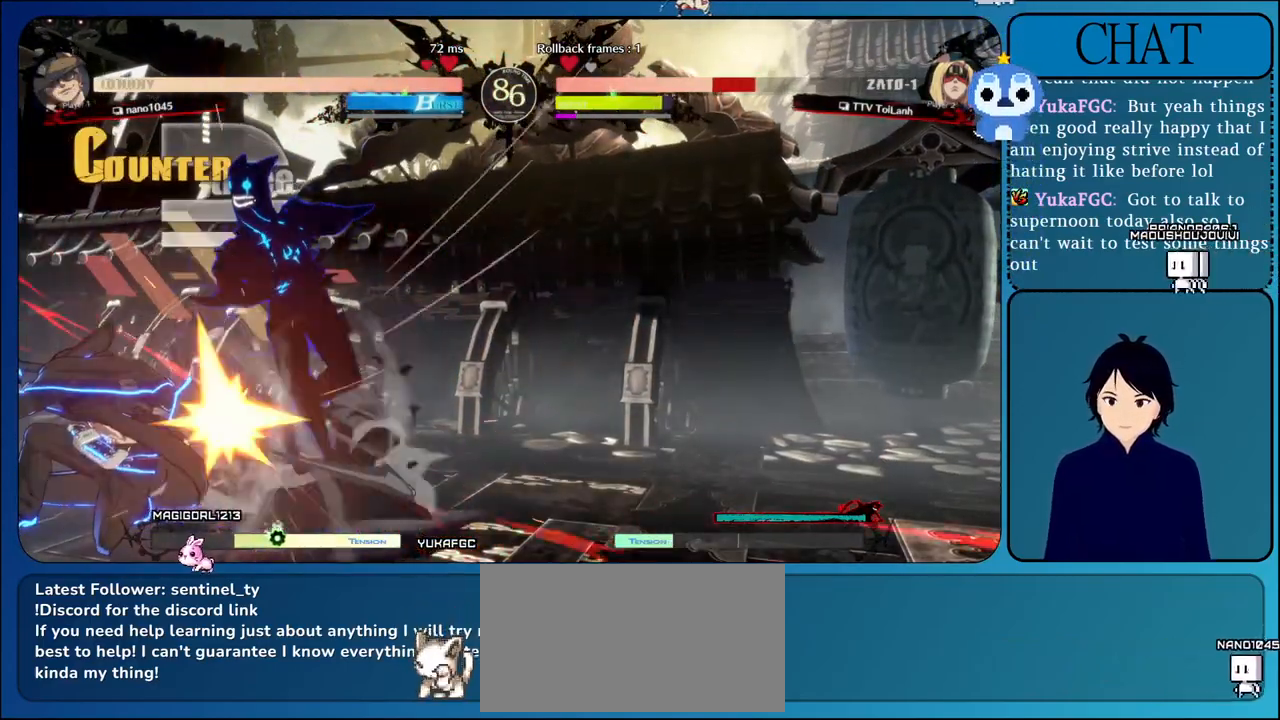
{"buttons": [], "left_stick": "down-right", "events": [[17, "L1", "down"], [67, "CIRCLE", "up"], [67, "L2", "up"], [67, "SQUARE", "up"], [83, "L1", "up"], [83, "R2", "up"], [83, "TRIANGLE", "up"], [100, "R1", "up"], [167, "CIRCLE", "down"], [167, "R1", "down"], [167, "R2", "down"], [183, "L1", "down"], [183, "L2", "down"], [183, "SQUARE", "down"], [183, "TRIANGLE", "down"], [283, "CIRCLE", "up"], [283, "SQUARE", "up"], [300, "L1", "up"], [300, "L2", "up"], [300, "R1", "up"], [300, "R2", "up"], [300, "TRIANGLE", "up"]]}
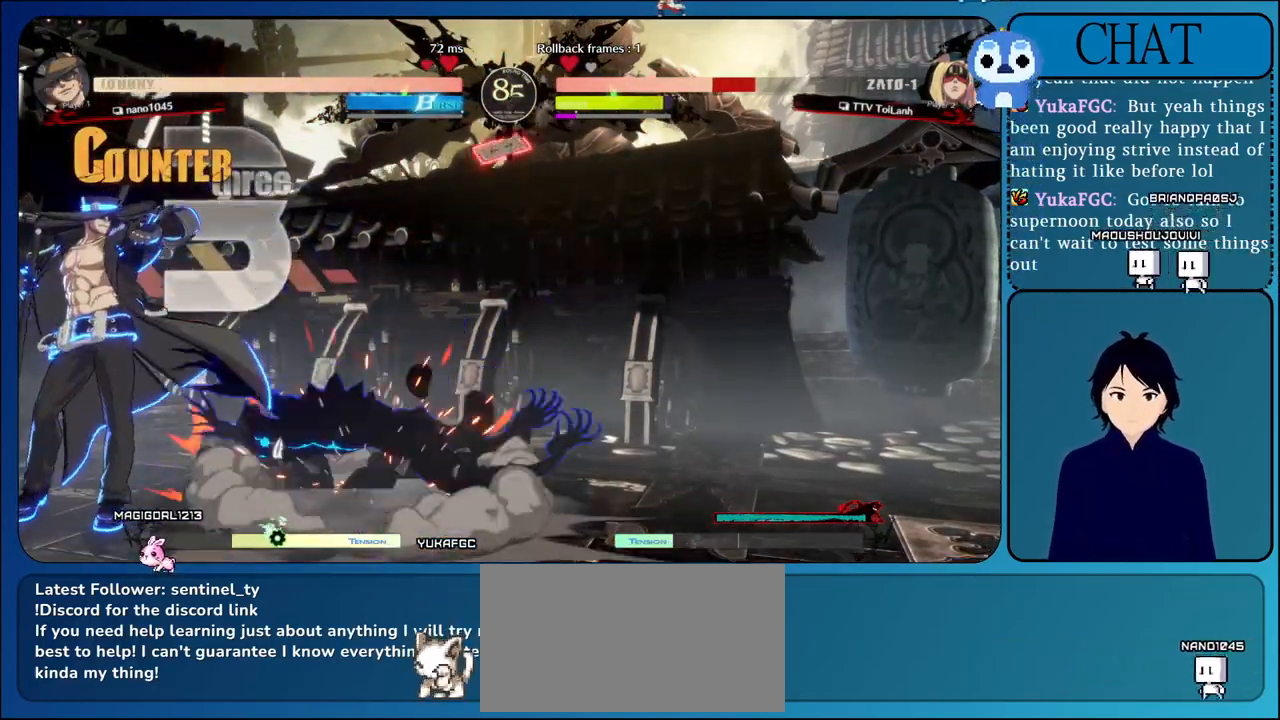
{"buttons": [], "left_stick": "down-right", "events": []}
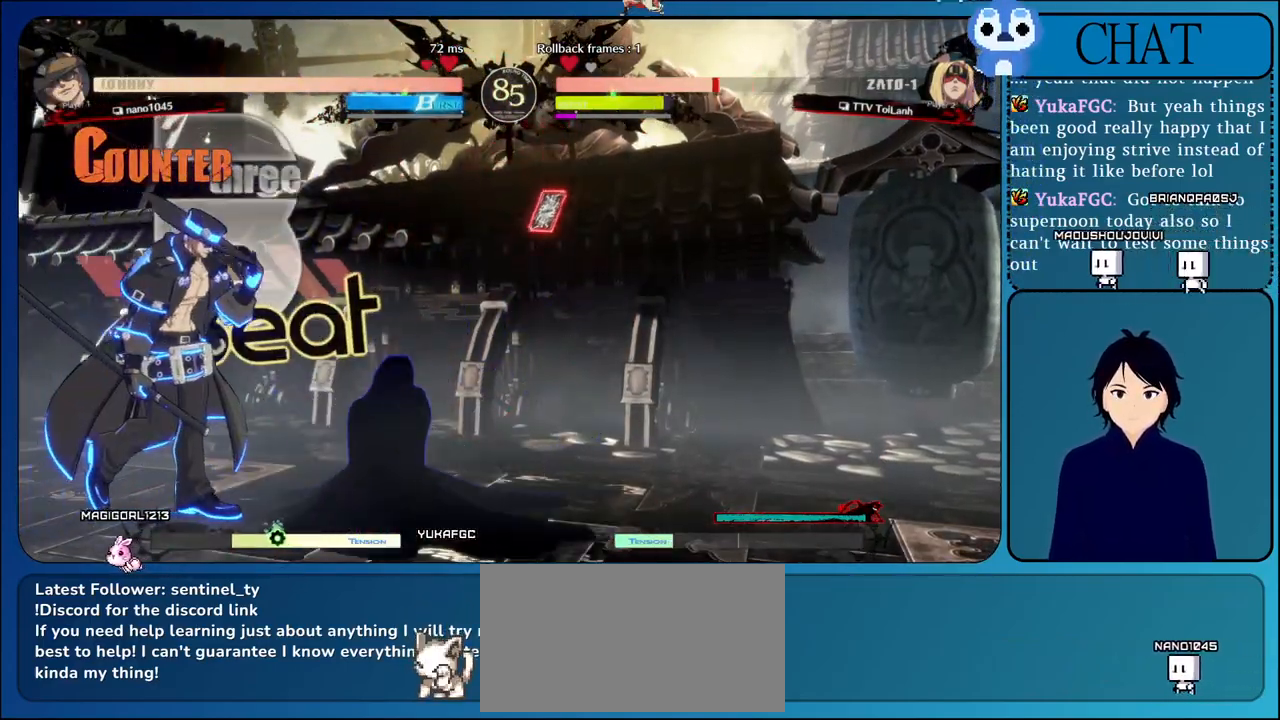
{"buttons": ["R1"], "left_stick": "right", "events": [[300, "left_stick", "right"], [400, "R1", "down"]]}
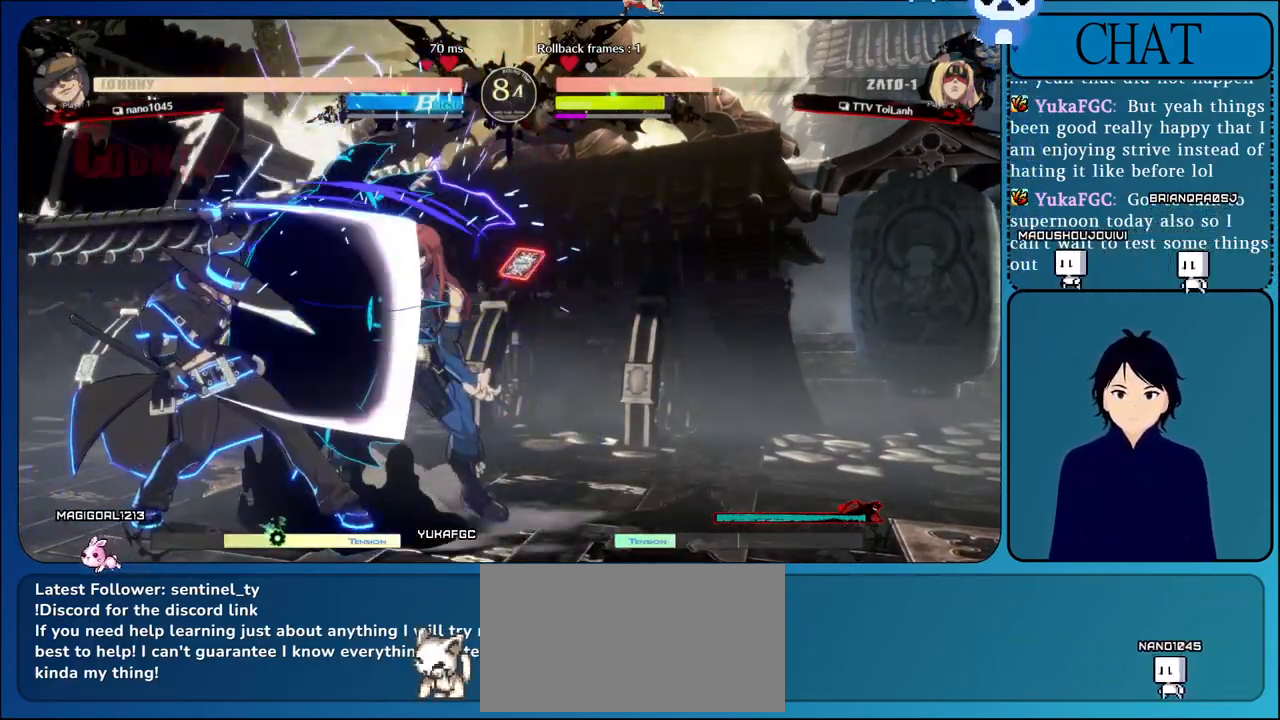
{"buttons": [], "left_stick": "down-right", "events": [[267, "R1", "up"], [283, "left_stick", "down-right"]]}
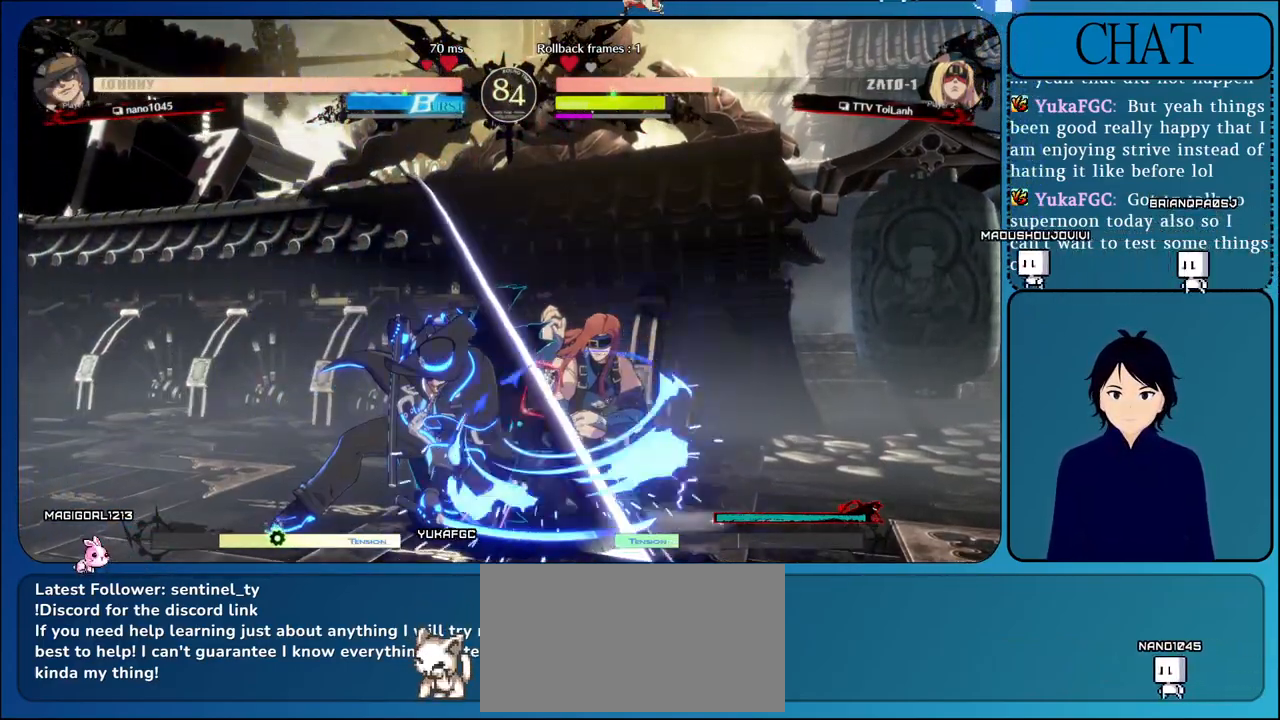
{"buttons": [], "left_stick": "down-right", "events": []}
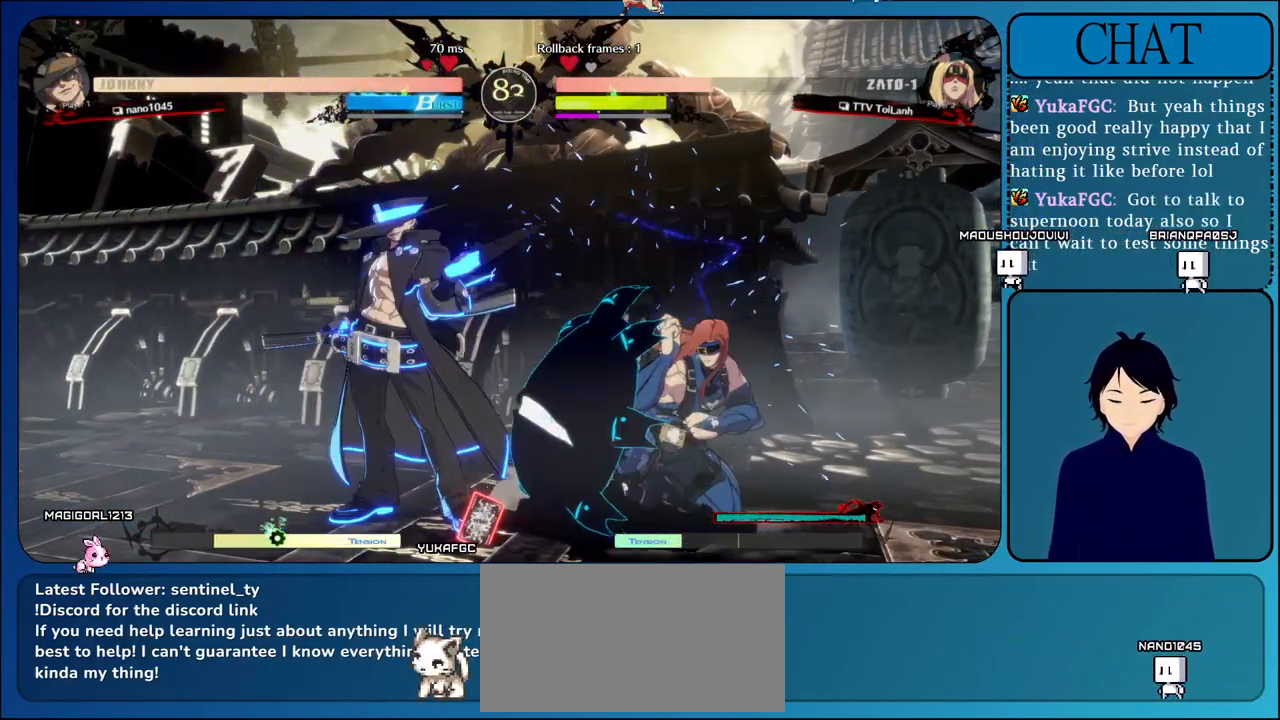
{"buttons": [], "left_stick": "down-right", "events": []}
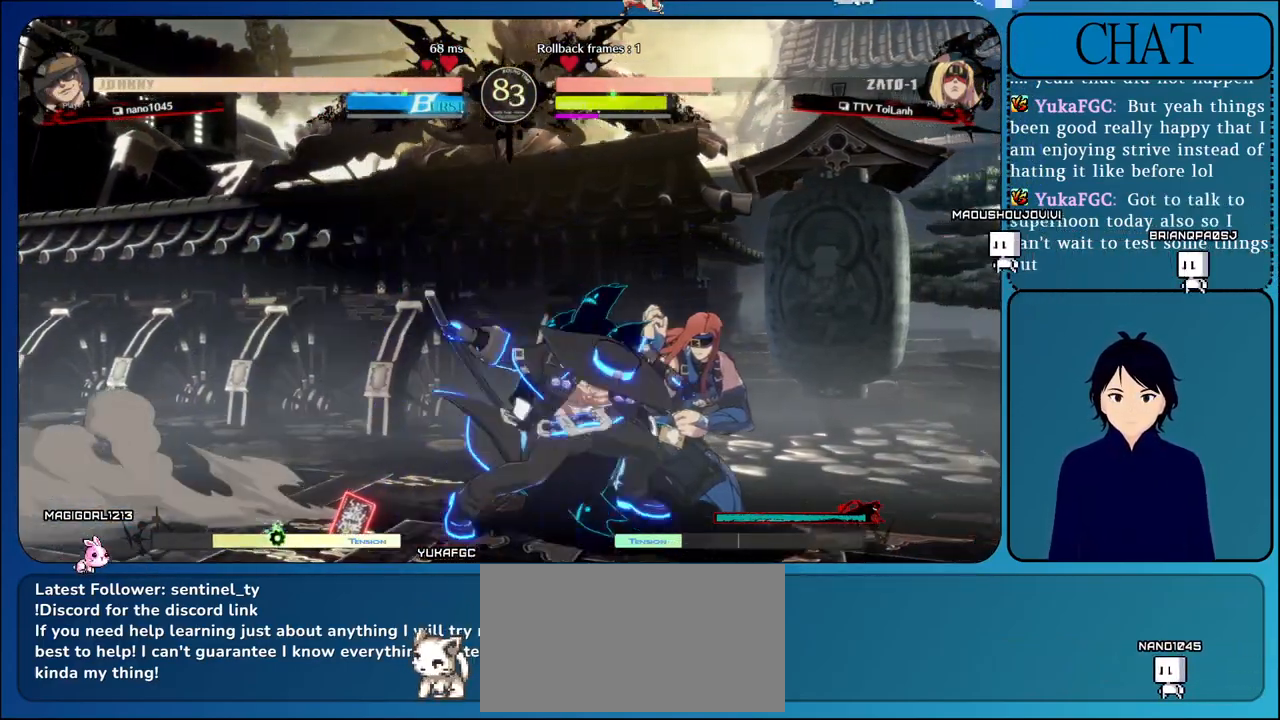
{"buttons": ["R1"], "left_stick": "right", "events": [[267, "left_stick", "right"], [283, "R1", "down"]]}
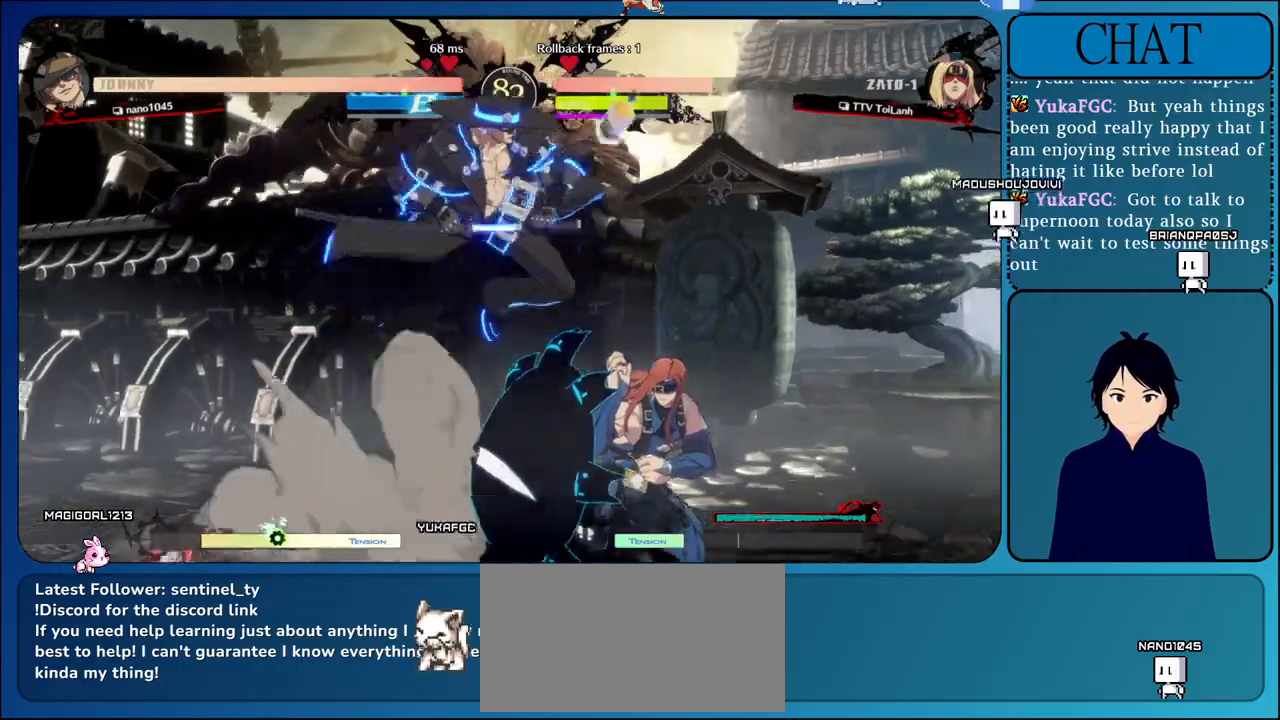
{"buttons": [], "left_stick": "right", "events": [[33, "R1", "up"]]}
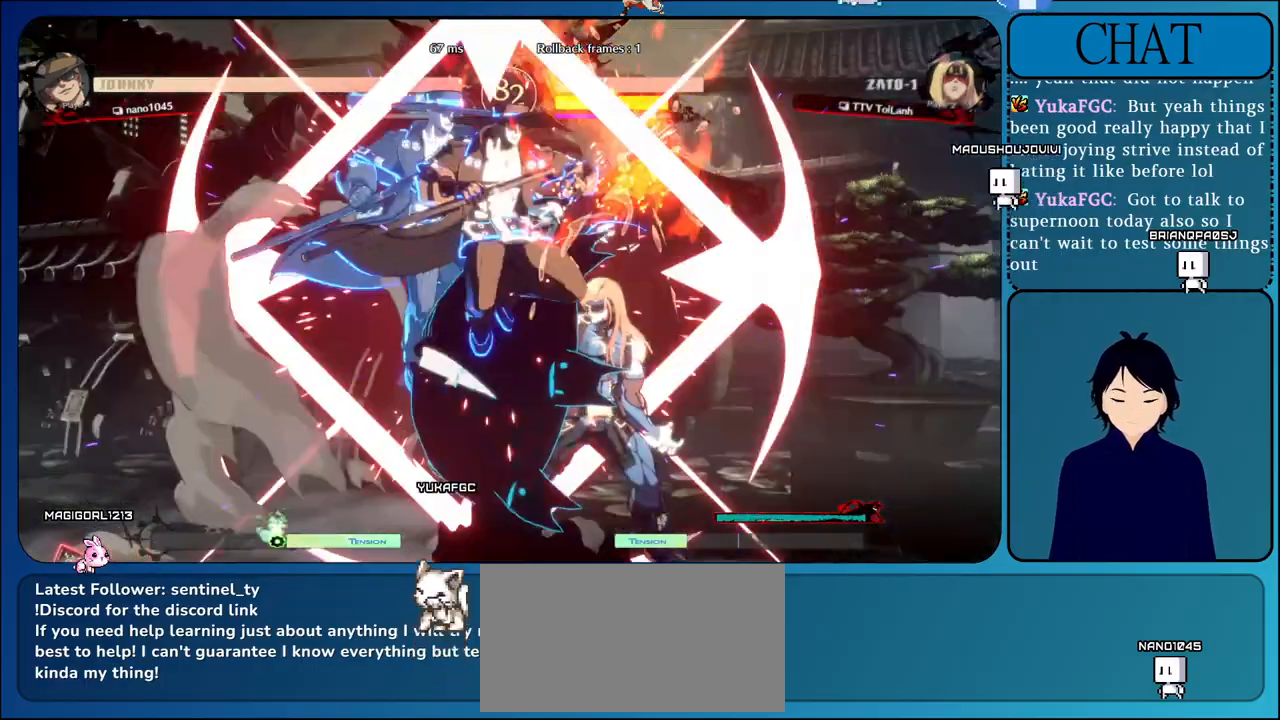
{"buttons": [], "left_stick": "right", "events": []}
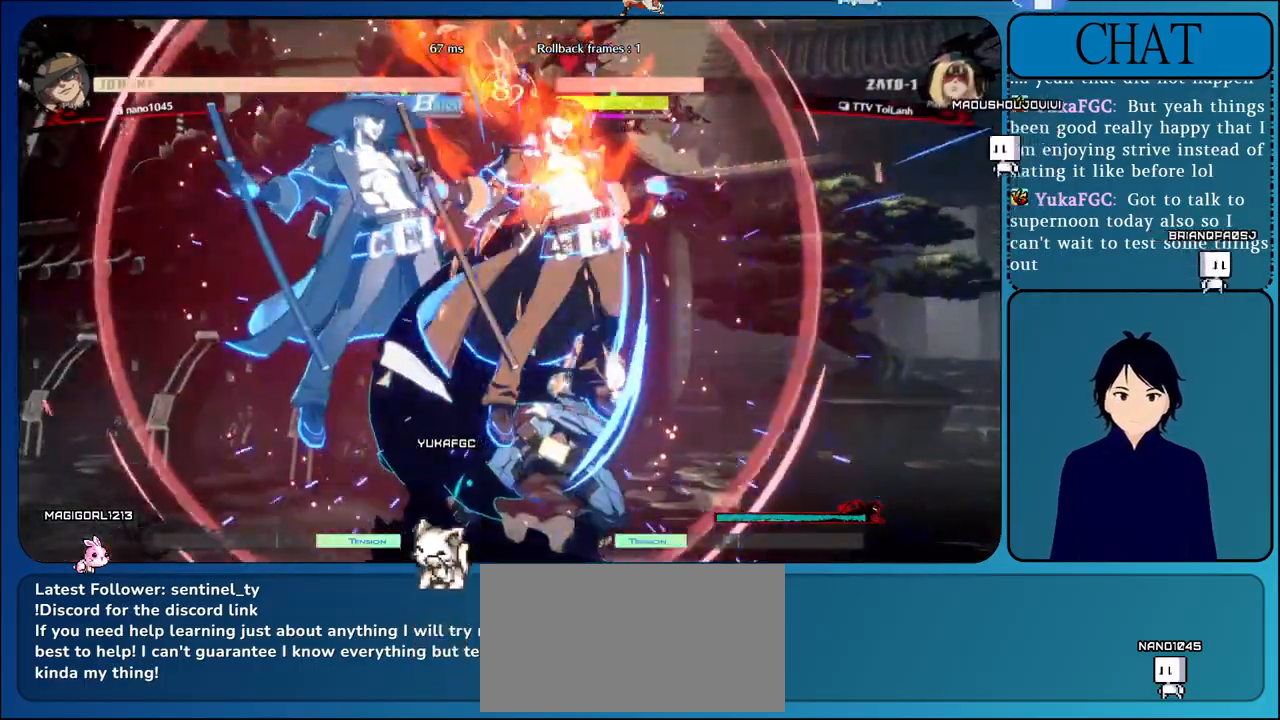
{"buttons": [], "left_stick": "right", "events": [[300, "SQUARE", "down"], [467, "SQUARE", "up"]]}
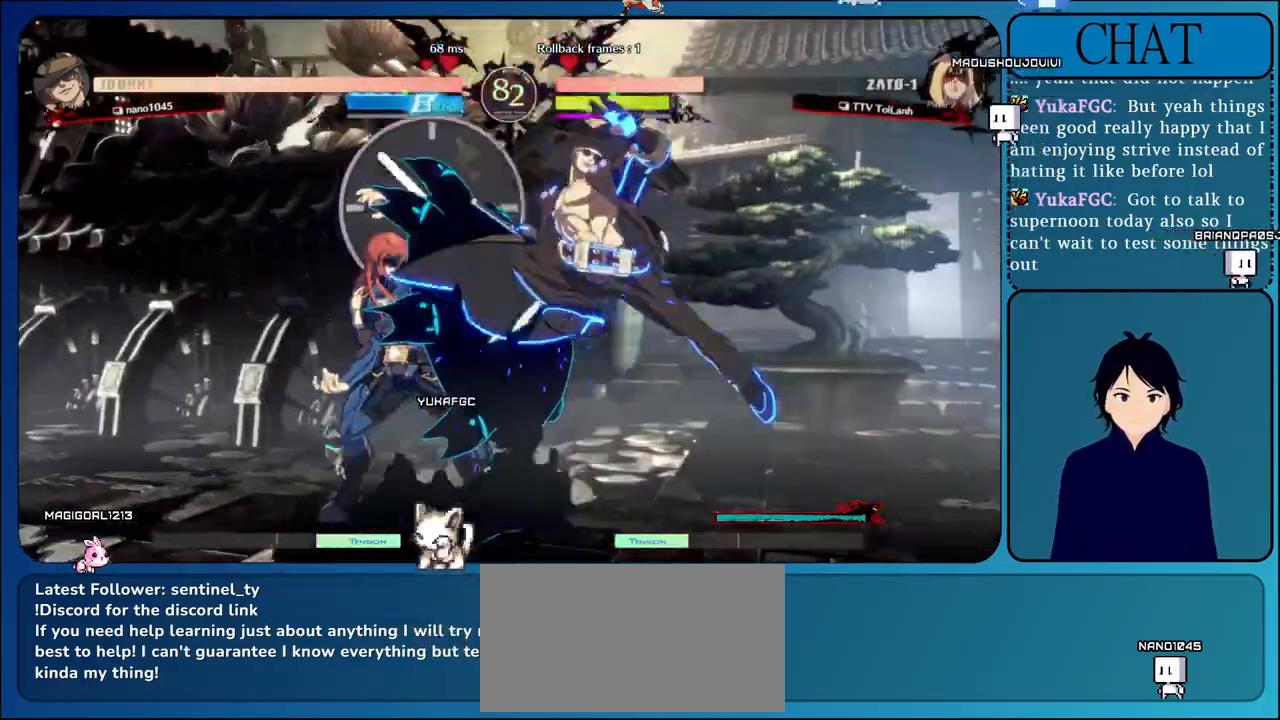
{"buttons": [], "left_stick": "down-left", "events": [[17, "SQUARE", "down"], [167, "SQUARE", "up"], [200, "left_stick", "down"], [267, "left_stick", "down-left"]]}
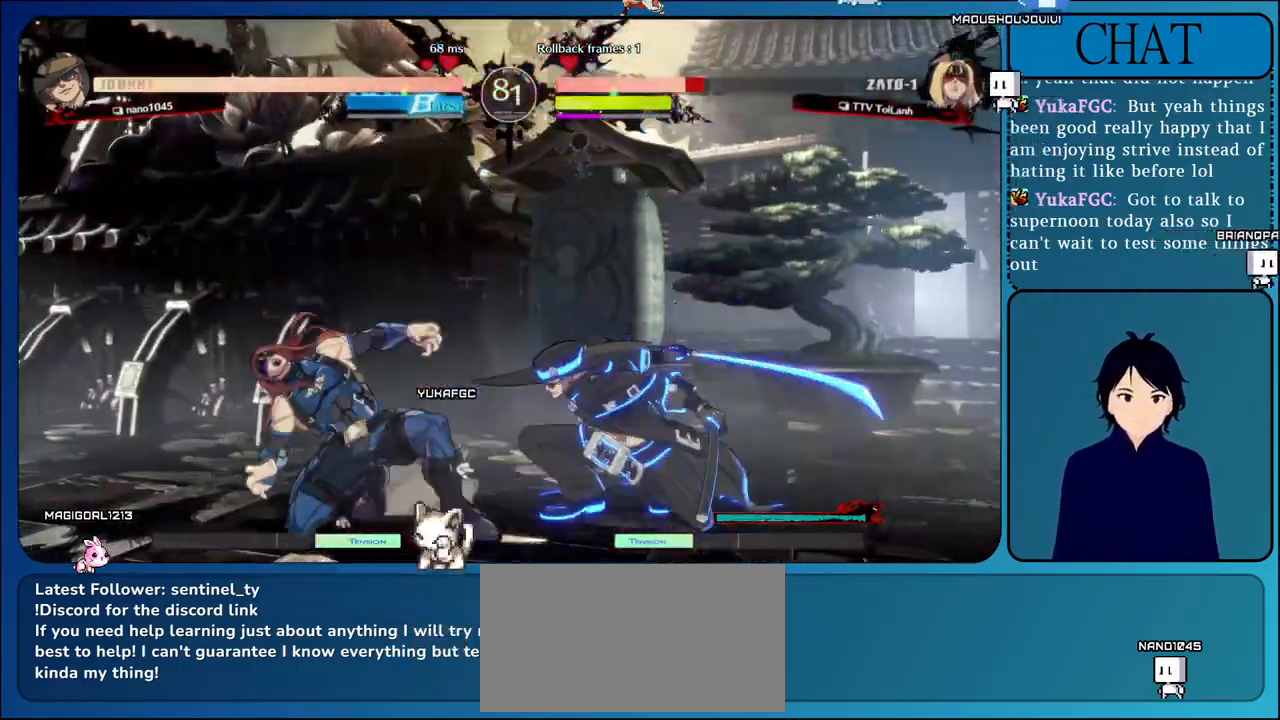
{"buttons": [], "left_stick": "down-left", "events": []}
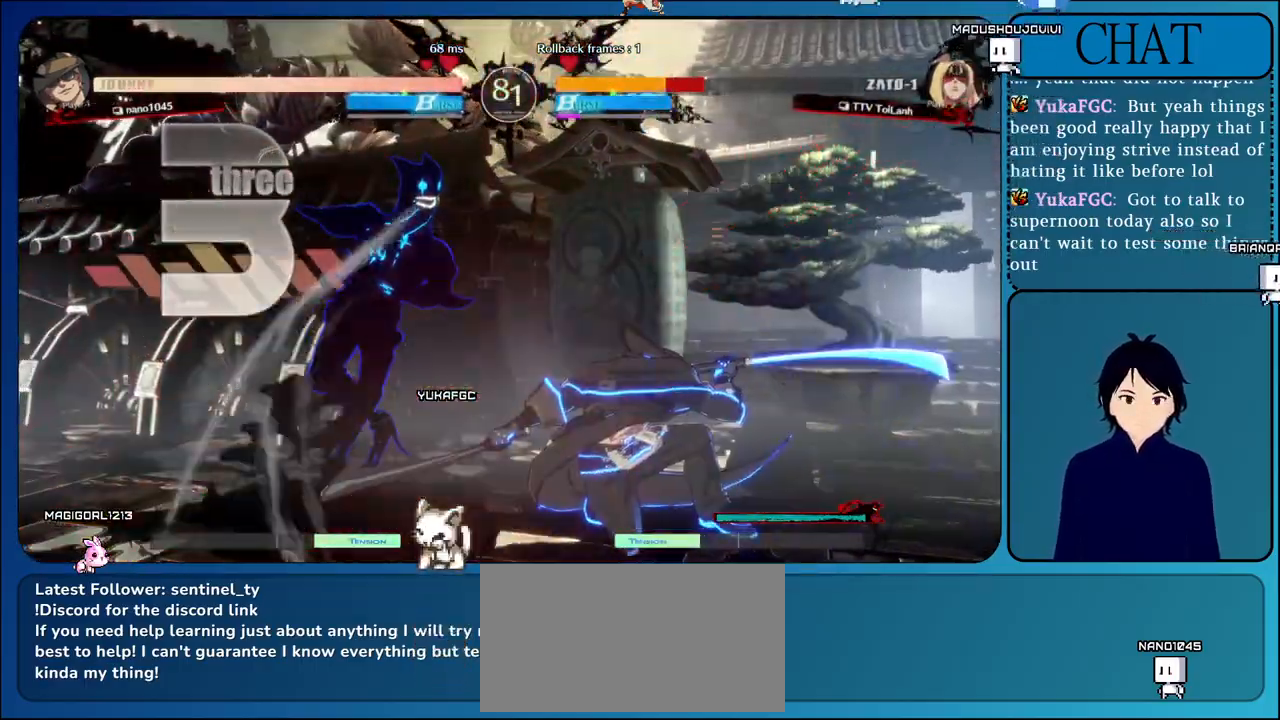
{"buttons": ["CROSS", "R1"], "left_stick": "down-left", "events": [[283, "R1", "down"], [300, "CROSS", "down"]]}
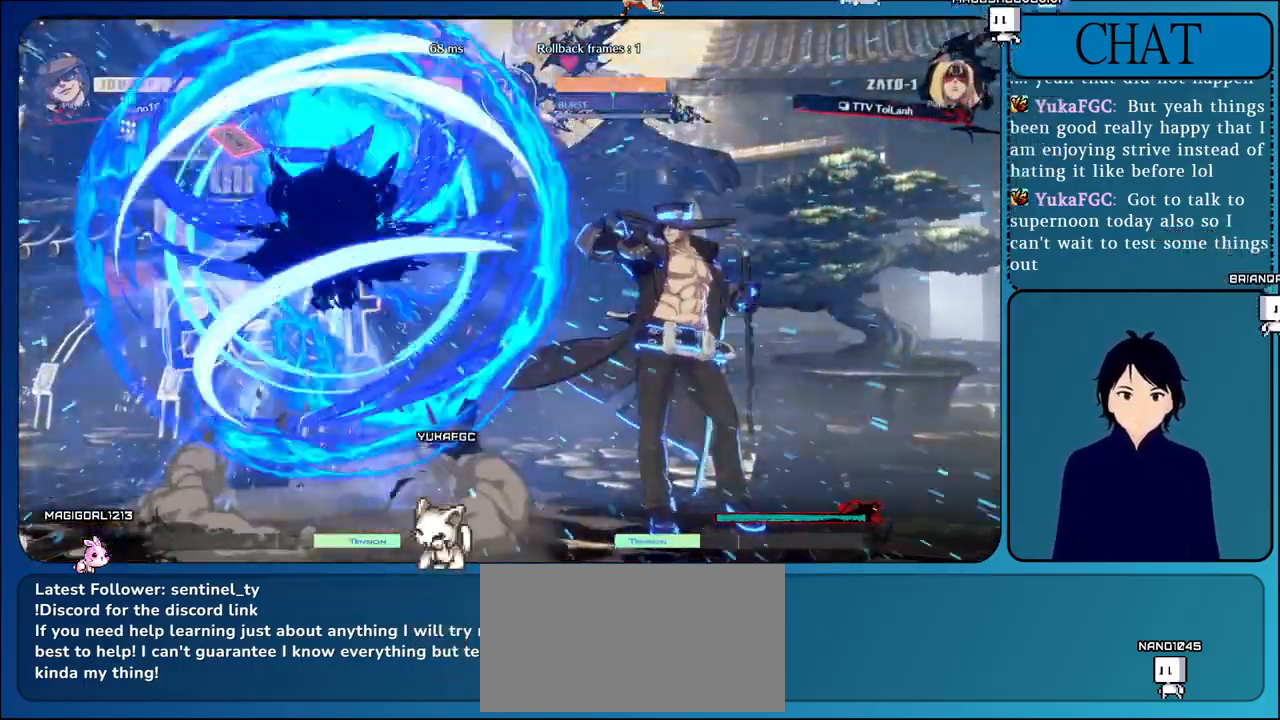
{"buttons": ["L1"], "left_stick": "down", "events": [[17, "R1", "up"], [100, "CROSS", "up"], [450, "left_stick", "down"], [483, "L1", "down"]]}
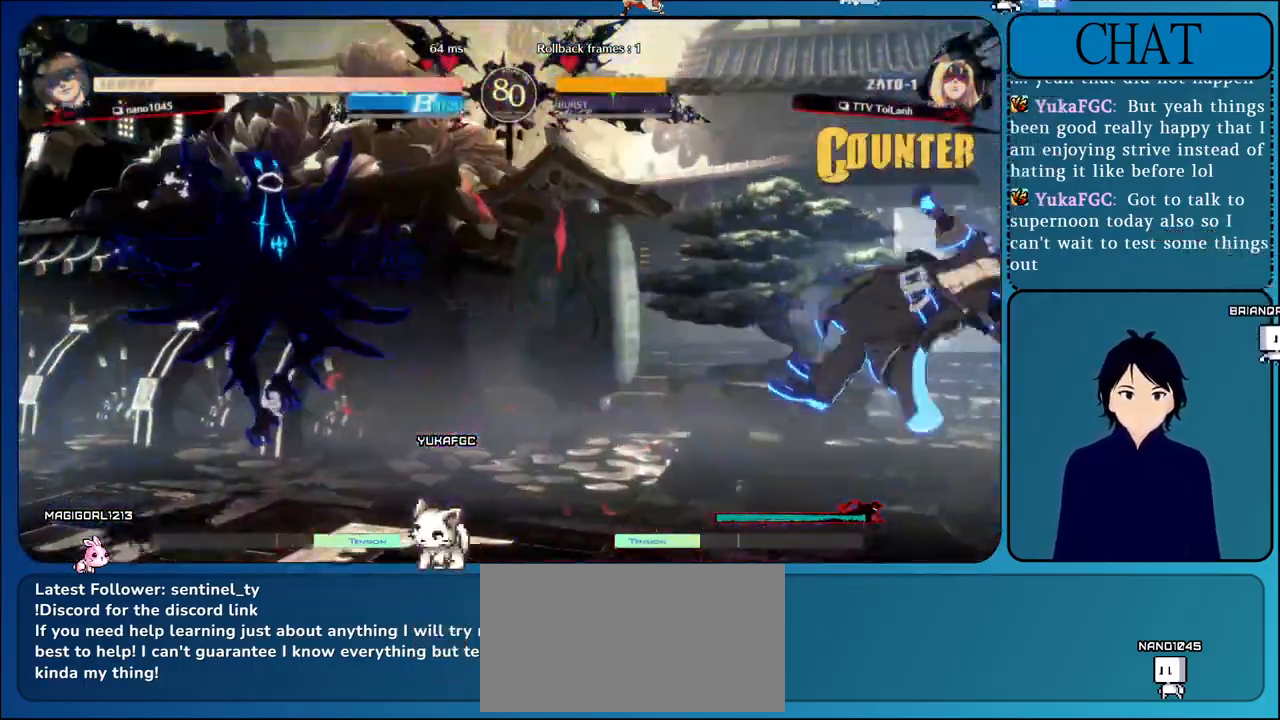
{"buttons": [], "left_stick": "right", "events": [[17, "left_stick", "right"], [133, "L1", "up"], [333, "L1", "down"], [500, "L1", "up"]]}
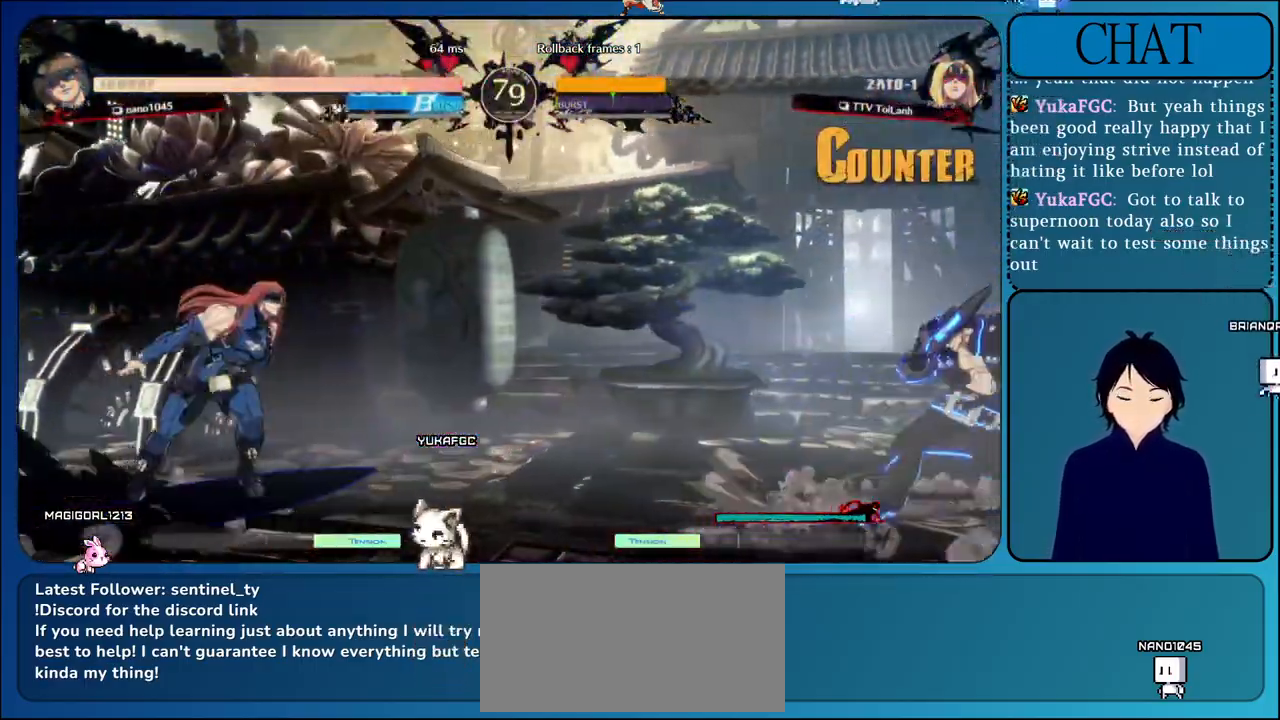
{"buttons": [], "left_stick": "up-left", "events": [[67, "L1", "down"], [300, "L1", "up"], [300, "left_stick", "up"], [400, "left_stick", "up-left"]]}
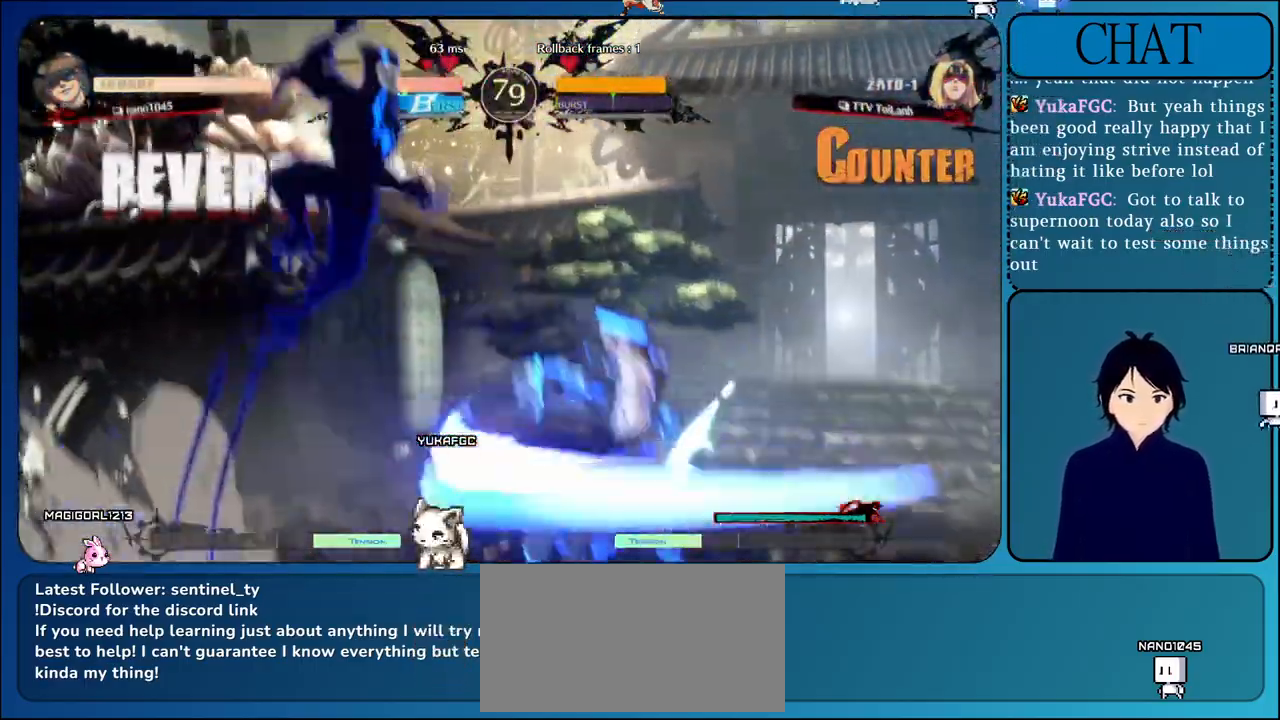
{"buttons": [], "left_stick": "left", "events": [[233, "left_stick", "center"], [450, "left_stick", "left"]]}
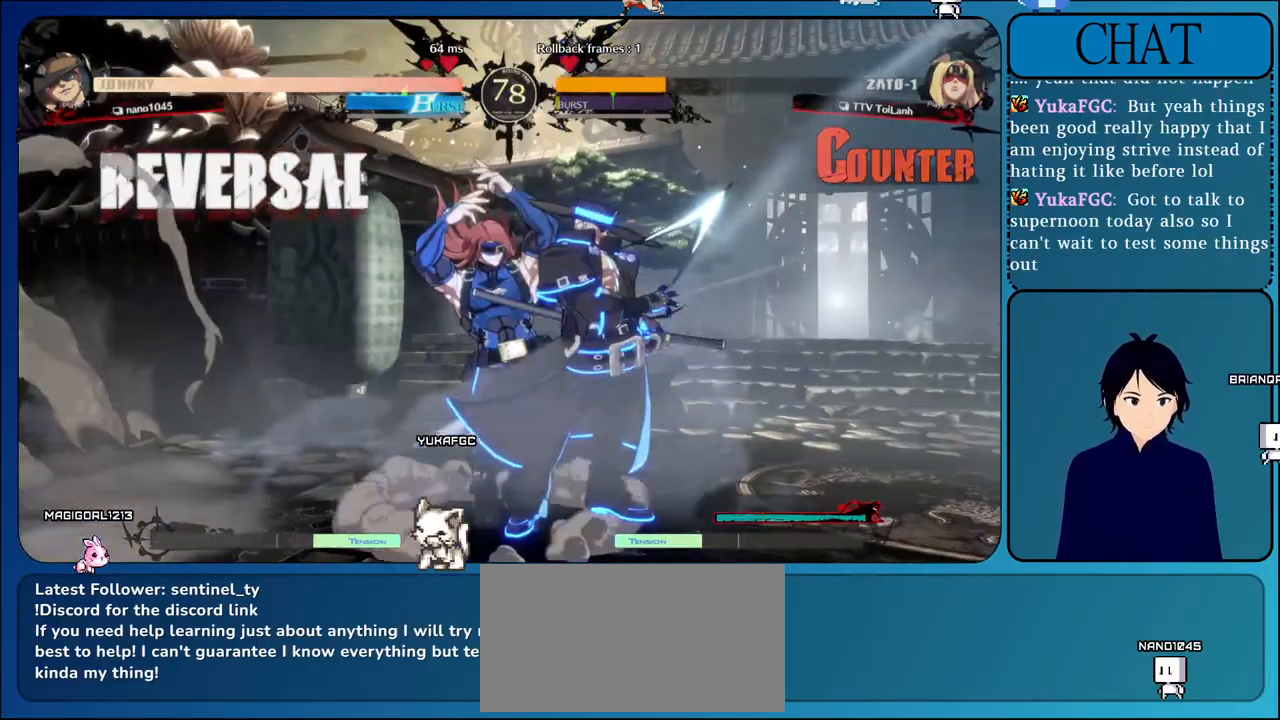
{"buttons": ["R1"], "left_stick": "left", "events": [[67, "R1", "down"], [317, "R1", "up"], [467, "R1", "down"]]}
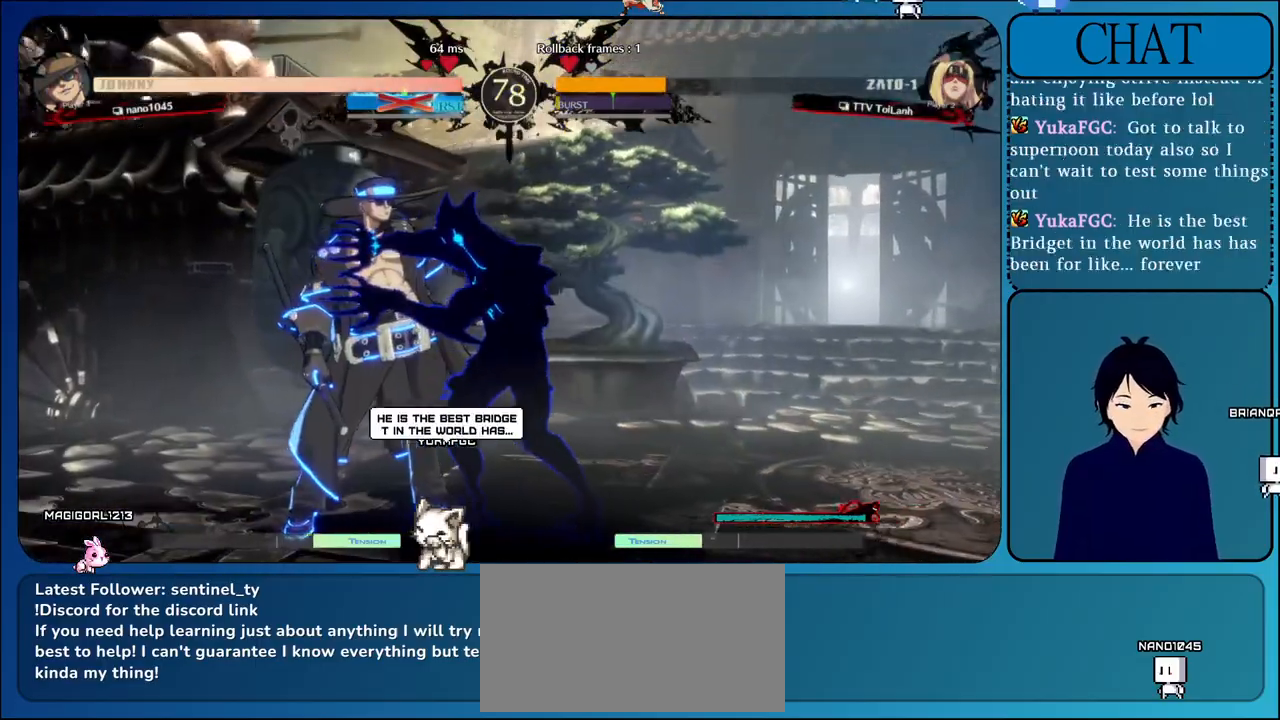
{"buttons": ["L1"], "left_stick": "left", "events": [[83, "left_stick", "center"], [100, "R1", "up"], [200, "L1", "down"], [317, "L1", "up"], [333, "left_stick", "left"], [400, "L1", "down"]]}
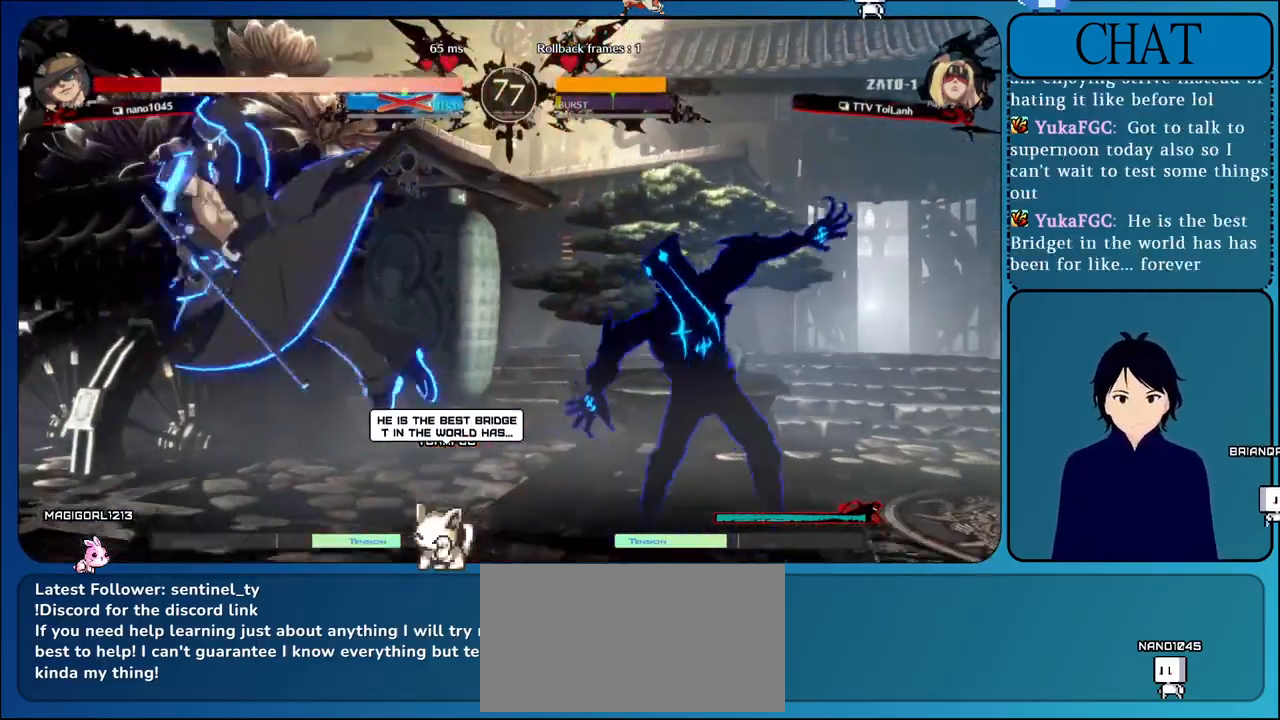
{"buttons": ["L1"], "left_stick": "left", "events": [[33, "L1", "up"], [367, "L1", "down"]]}
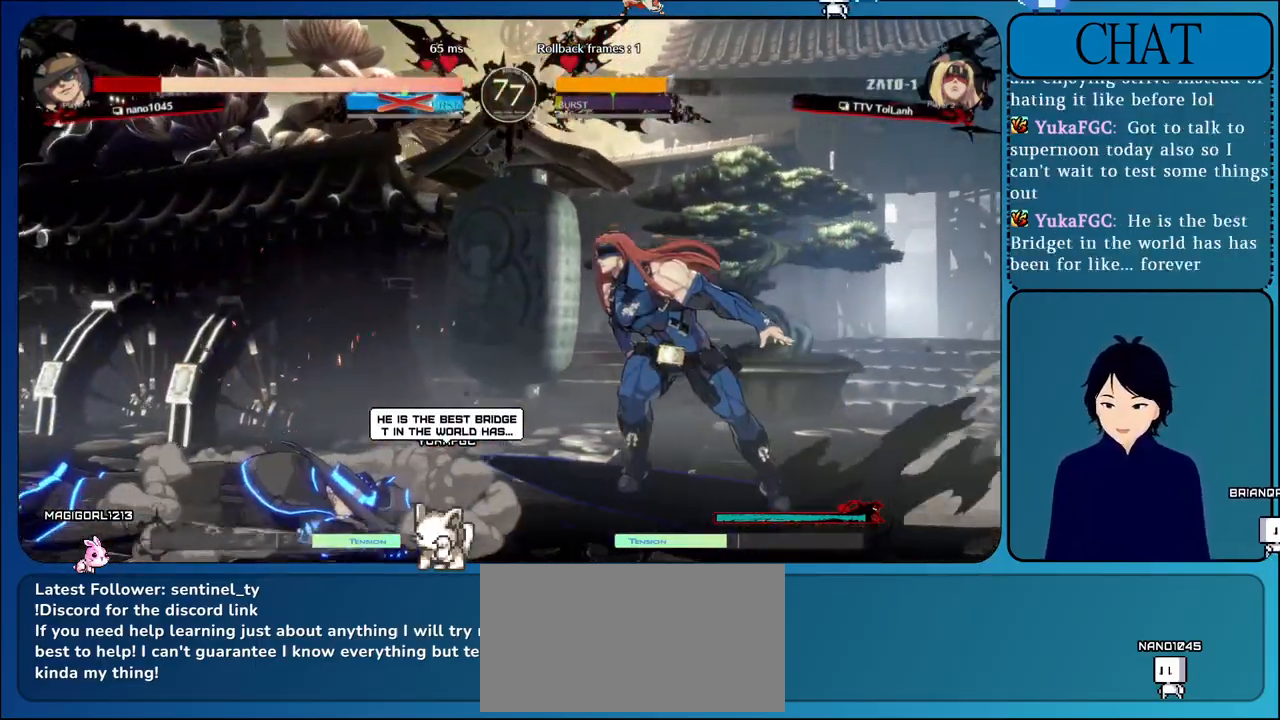
{"buttons": ["R1"], "left_stick": "up", "events": [[83, "L1", "up"], [83, "left_stick", "center"], [217, "R1", "down"], [250, "left_stick", "up"]]}
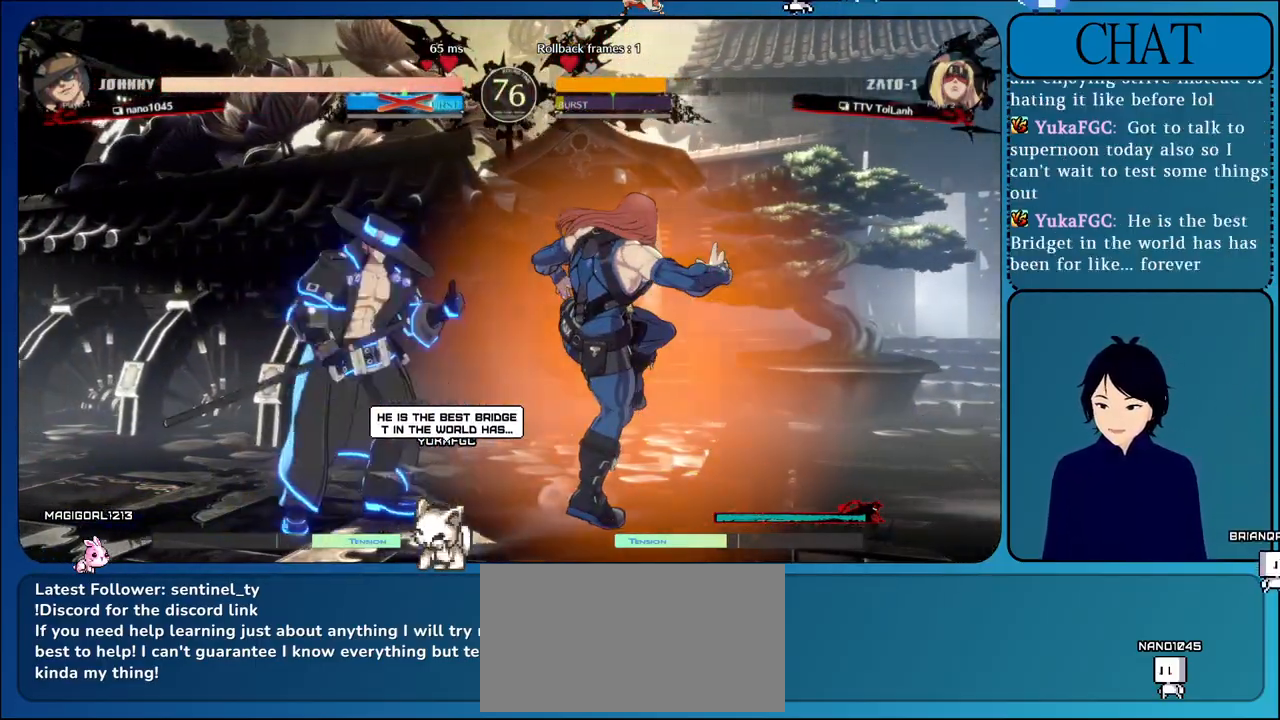
{"buttons": ["R1"], "left_stick": "up", "events": []}
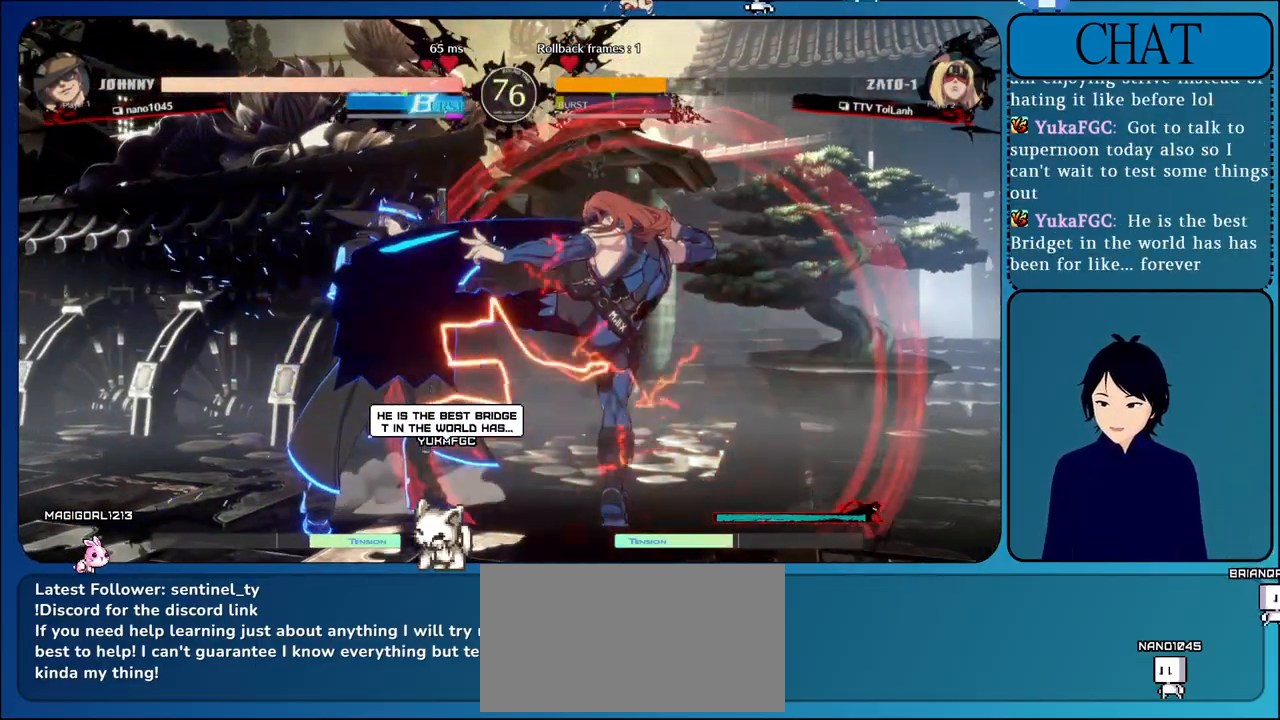
{"buttons": [], "left_stick": "right", "events": [[117, "R1", "up"], [150, "left_stick", "right"]]}
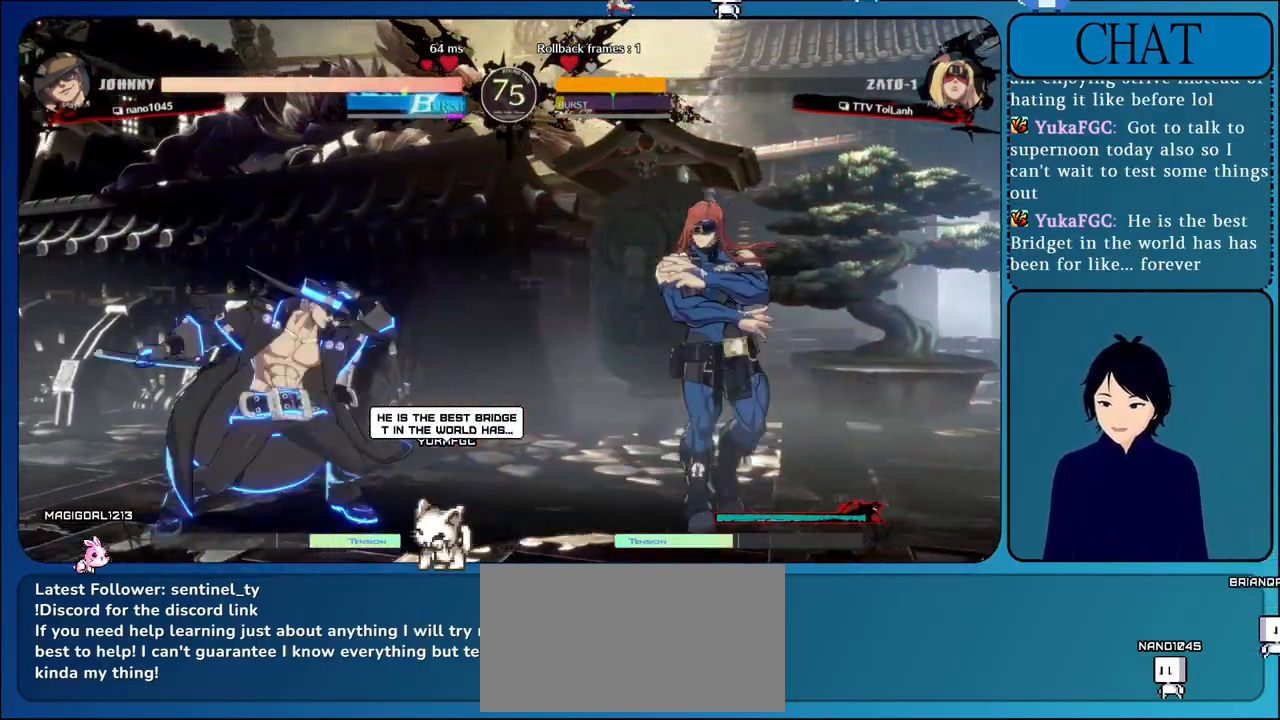
{"buttons": [], "left_stick": "right", "events": [[17, "L1", "down"], [367, "L1", "up"]]}
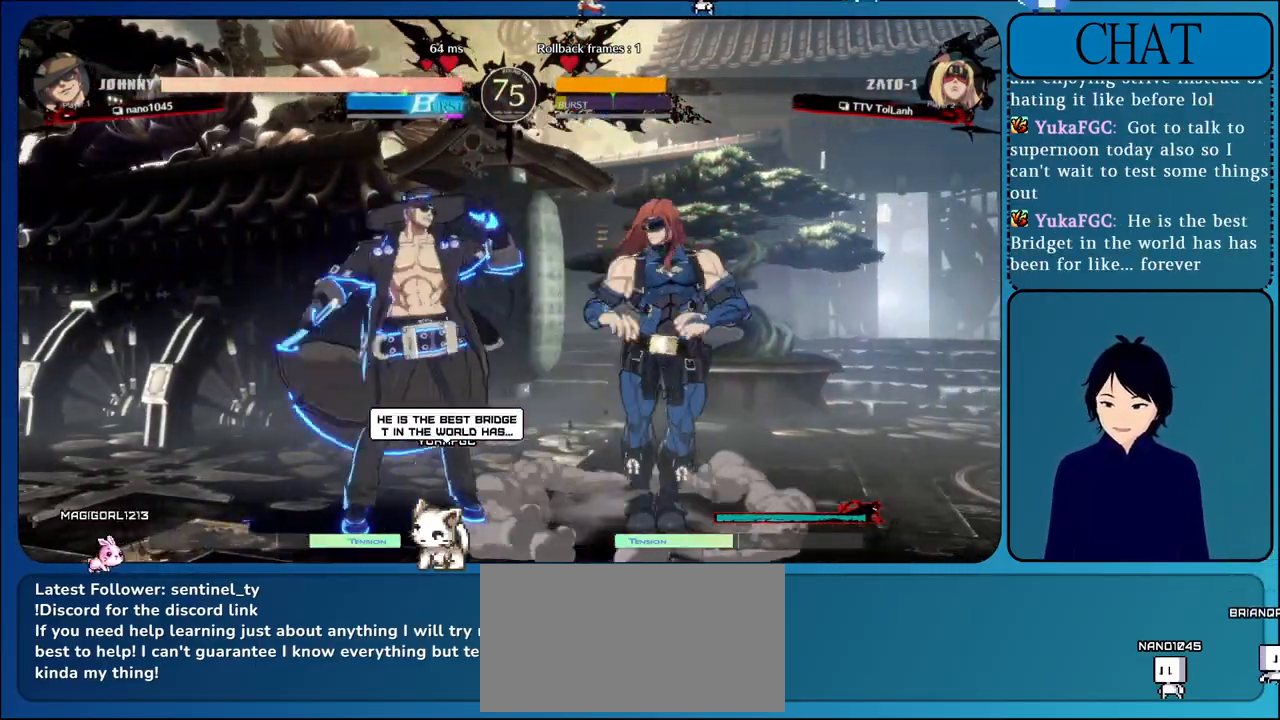
{"buttons": [], "left_stick": "down-right", "events": [[333, "left_stick", "down-right"]]}
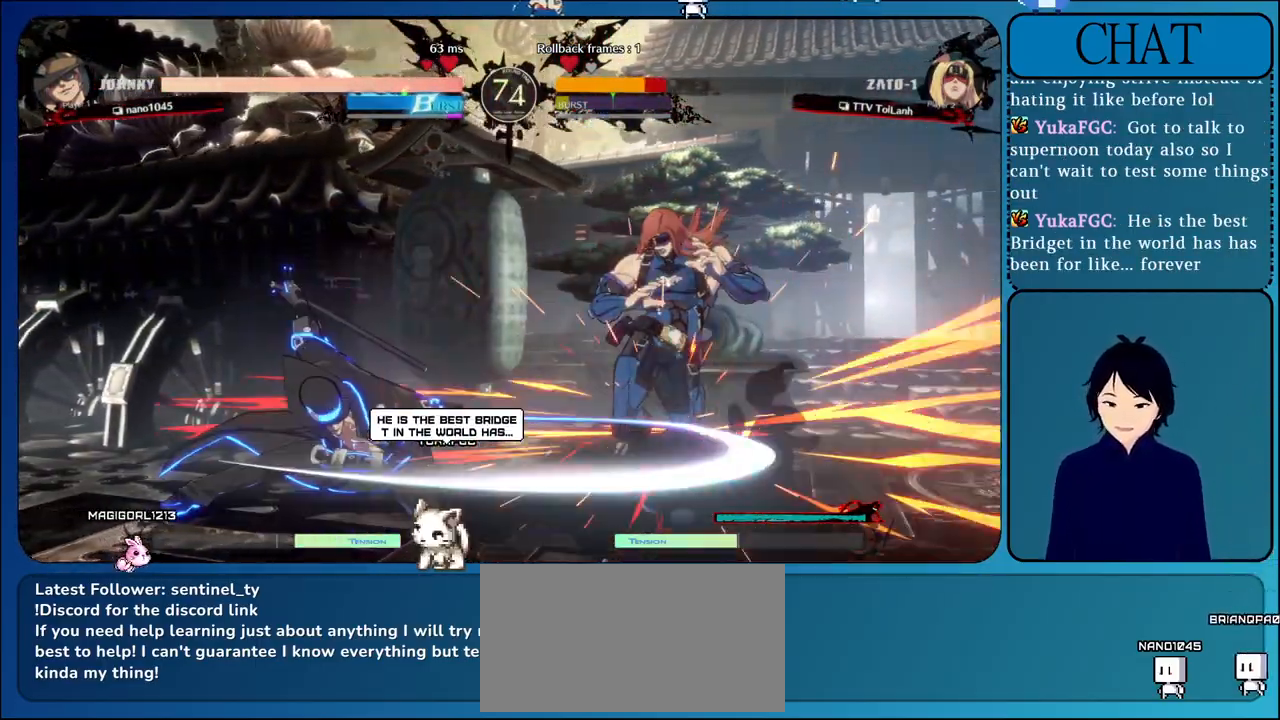
{"buttons": [], "left_stick": "down-right", "events": []}
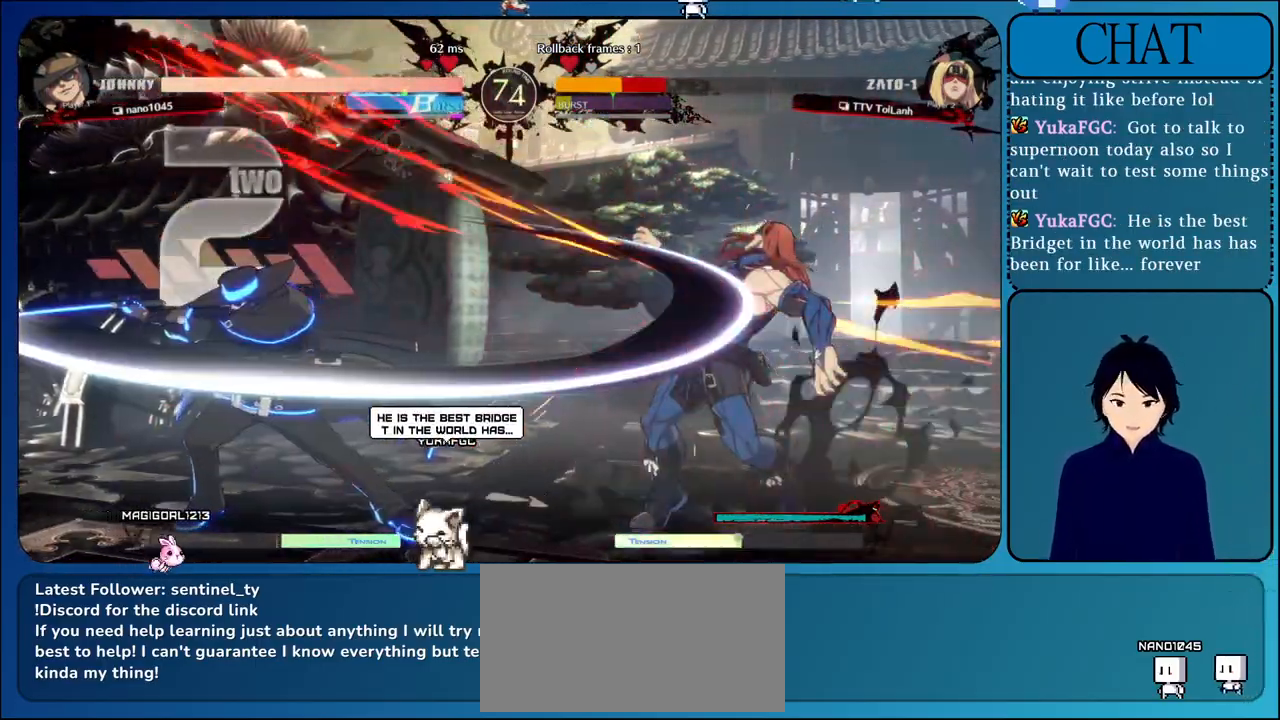
{"buttons": [], "left_stick": "down-right", "events": []}
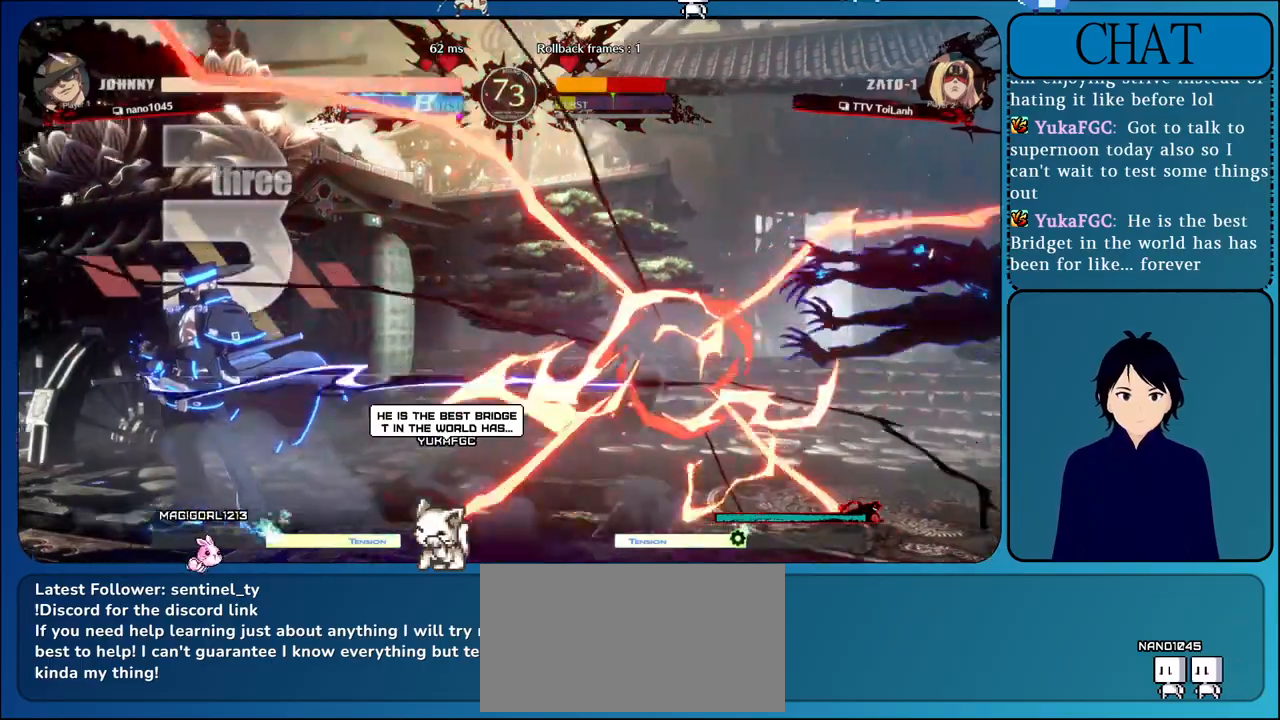
{"buttons": [], "left_stick": "down-right", "events": []}